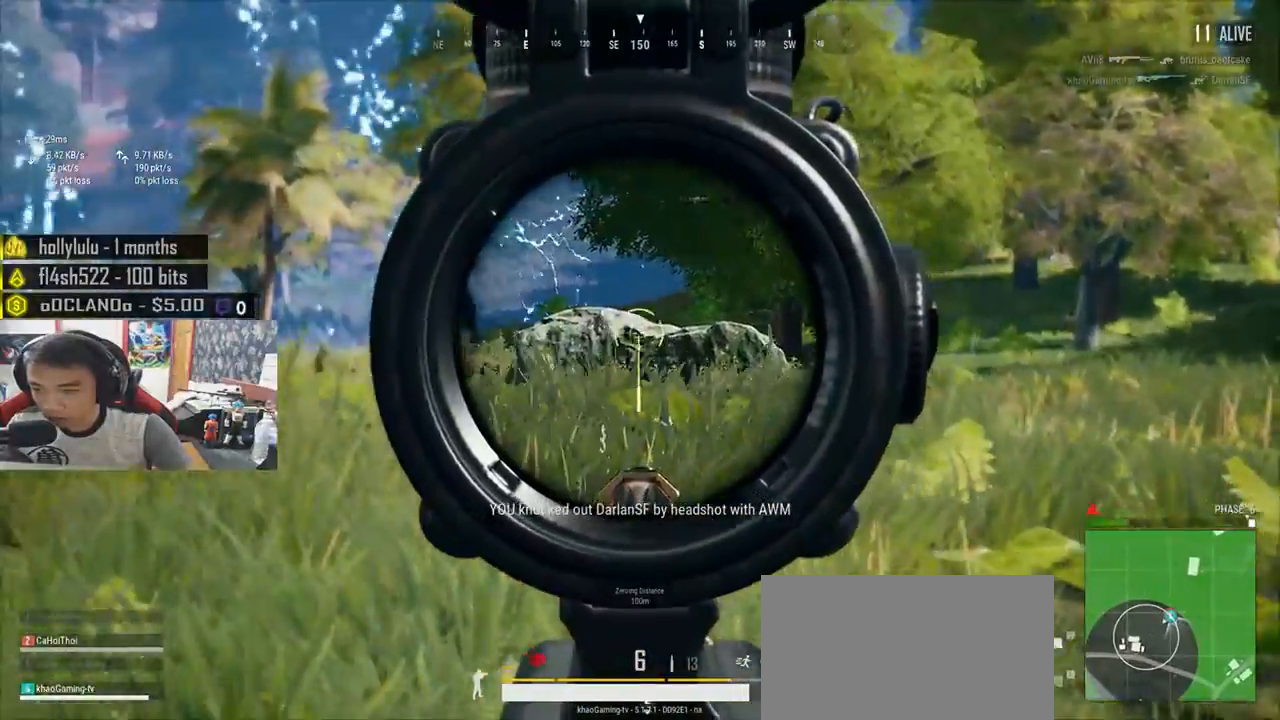
Gameplay with keyboard and mouse; each line is a JSON object with the keys and mouse buttons held at the frame after it. "events" lists presses ("down") and releases ("up") of "a", "c", "ctrl", "d", "e", "f", "q", "r", "s", "shift", "space", "tab", "v", "w", "x", "z", "mouse_left", "mouse_wheel", "mouse_right", "mouse_mb4" and "mouse_mb5" between this image and that frame as [ms after this image, input, new state], when the widget could be followed in between. "mouse_left", "mouse_wheel", "mouse_right", "mouse_mb4", "mouse_mb5" = the "left", "wheel", "right", "mb4", "mb5" buttons of the "mouse" list. No other keys are recorded. "wheel" means that the mouse wheel is clicked or scrolled. Mouse movement is not recorded.
{"keys": ["d", "w"], "mouse": []}
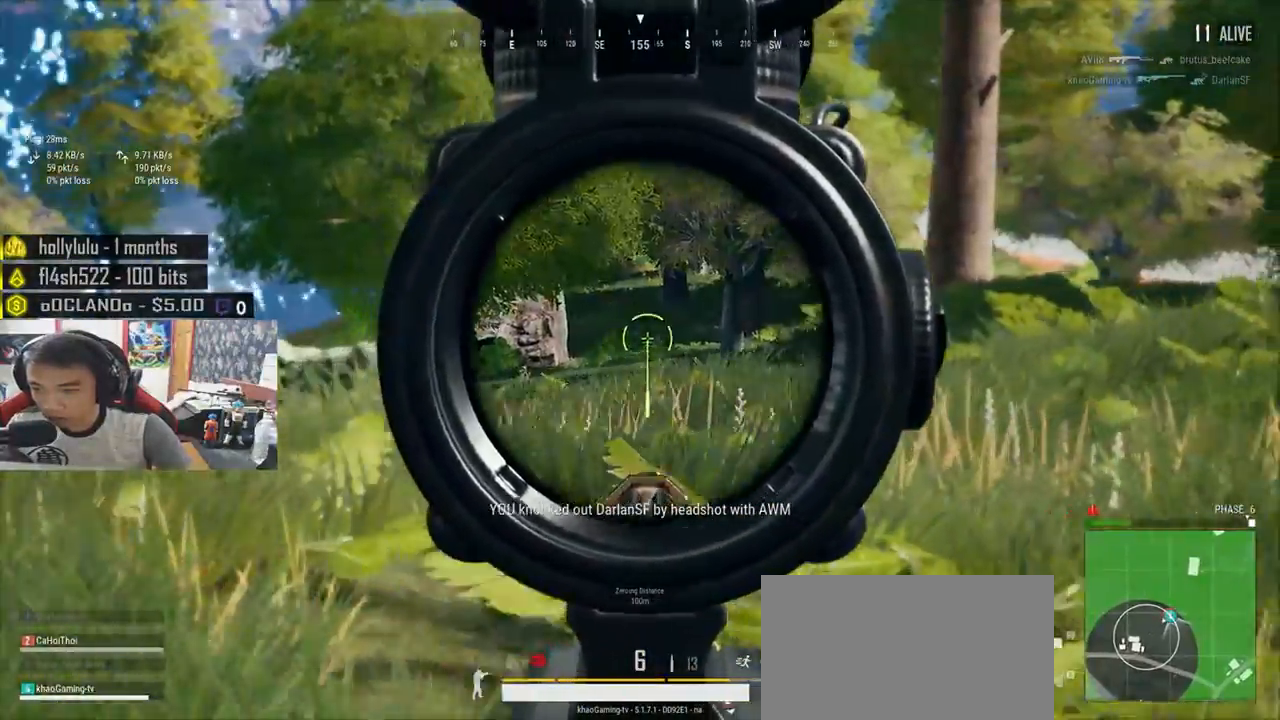
{"keys": ["d", "w"], "mouse": [], "events": []}
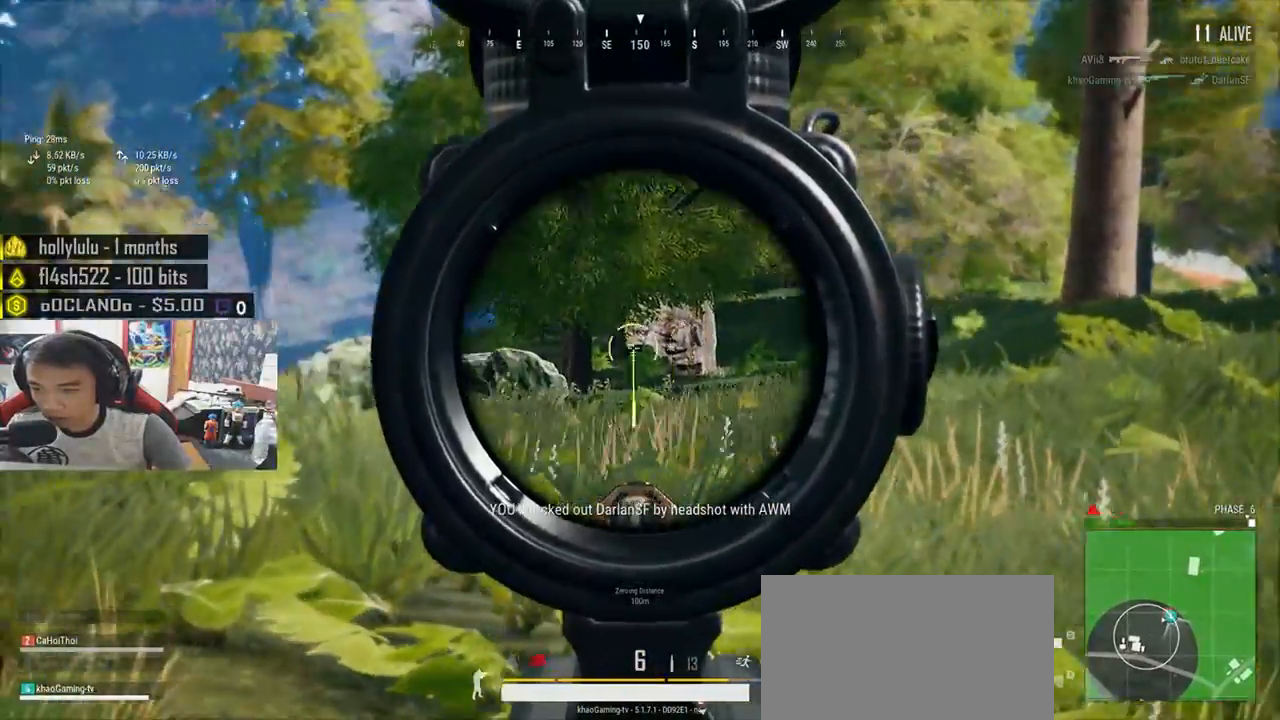
{"keys": ["d"], "mouse": [], "events": [[100, "d", "up"], [150, "a", "down"], [300, "a", "up"], [300, "d", "down"], [400, "w", "up"], [416, "mouse_right", "down"], [483, "mouse_right", "up"]]}
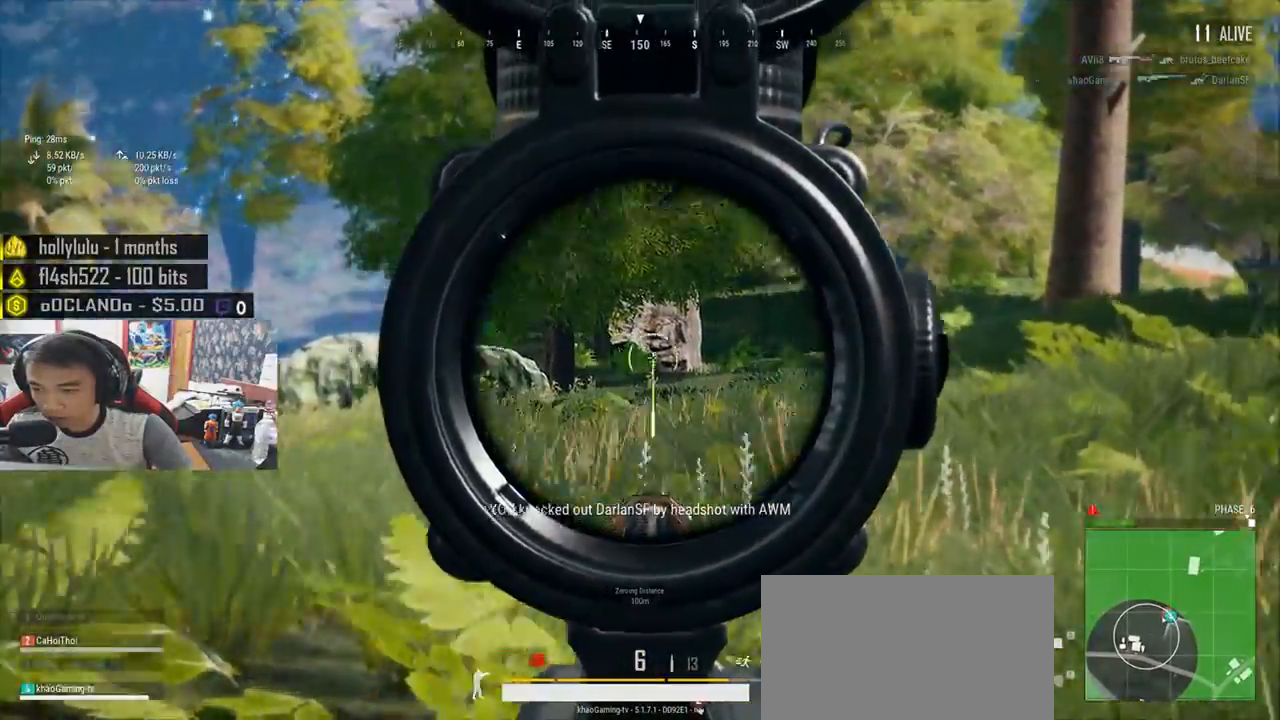
{"keys": ["d", "shift", "w"], "mouse": [], "events": [[16, "w", "down"], [133, "shift", "down"]]}
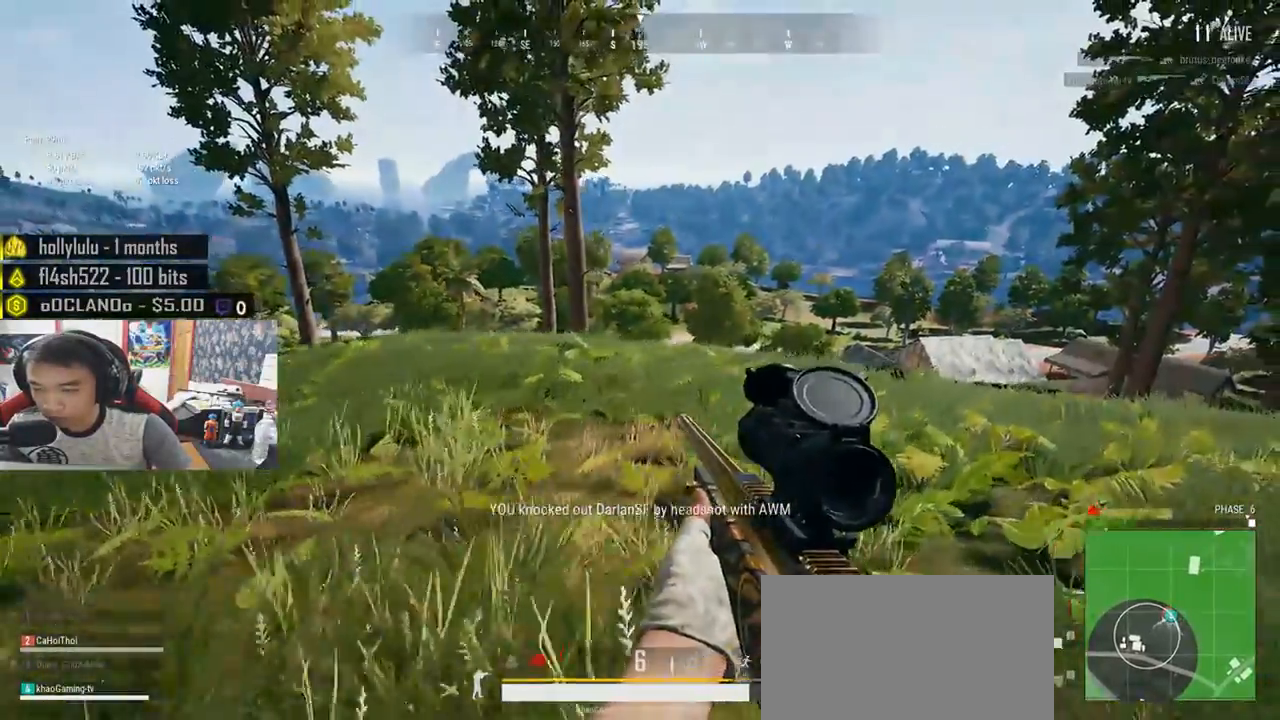
{"keys": ["d", "shift", "w"], "mouse": [], "events": []}
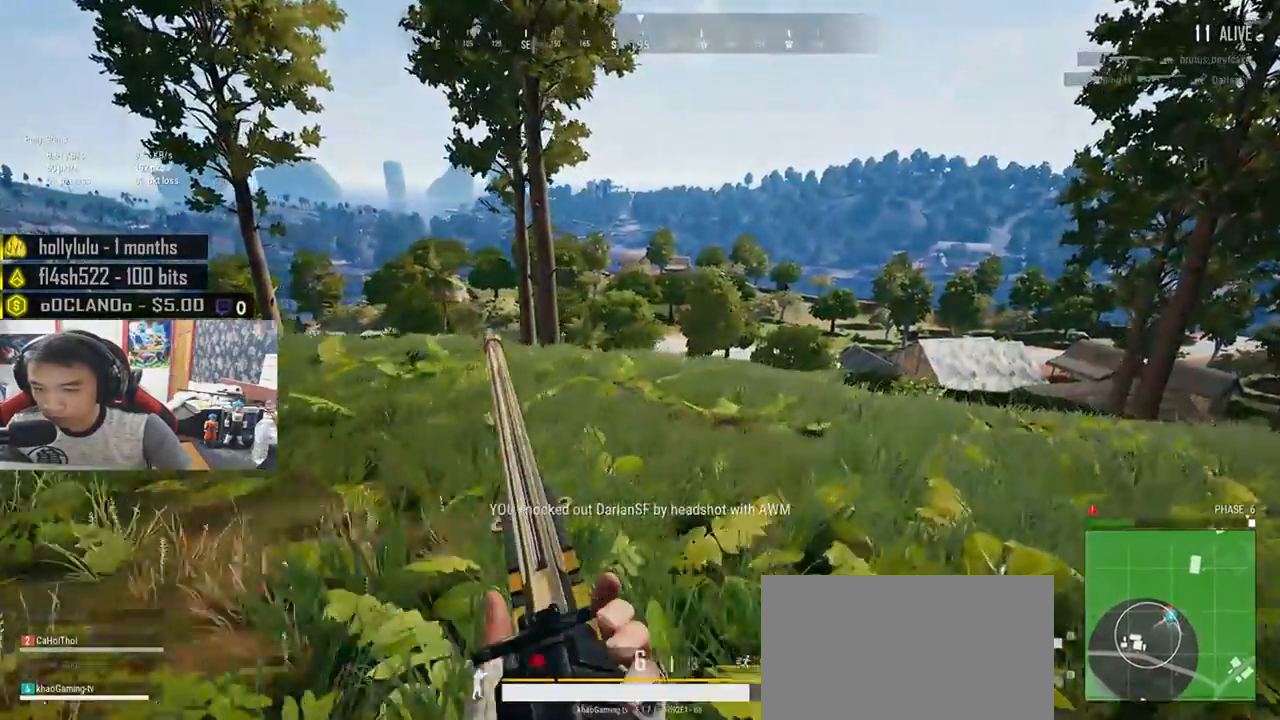
{"keys": ["a", "e"], "mouse": [], "events": [[200, "shift", "up"], [283, "w", "up"], [316, "mouse_right", "down"], [400, "a", "down"], [400, "d", "up"], [400, "mouse_right", "up"], [483, "e", "down"]]}